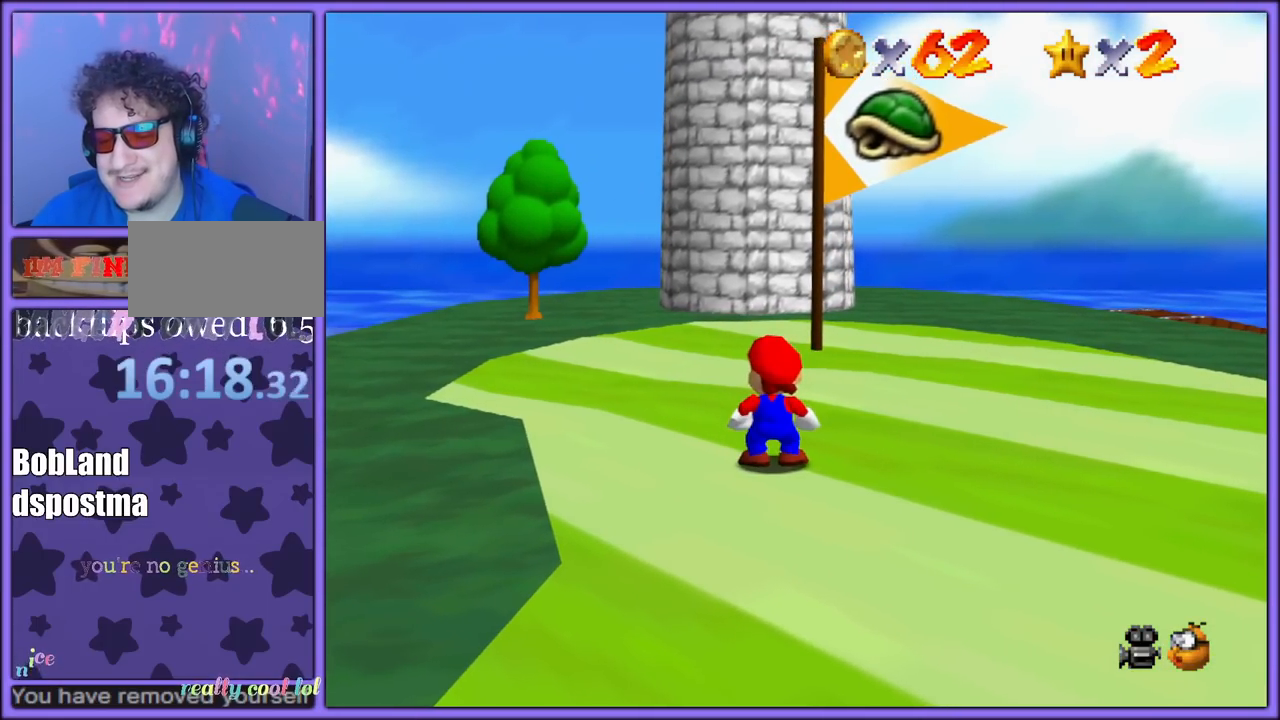
Gameplay with a controller (Nintendo layout); each line is a JSON object with the inputs held at the frame after it. "button_events" lists button changes between this image and that frame as [ms after this image, input, new state], when the widget could be followed in between (sticks are given only as held states). Not read: L1 L3 R3.
{"buttons": [], "left_stick": "center", "button_events": [[183, "C_DOWN", "down"], [317, "C_DOWN", "up"]]}
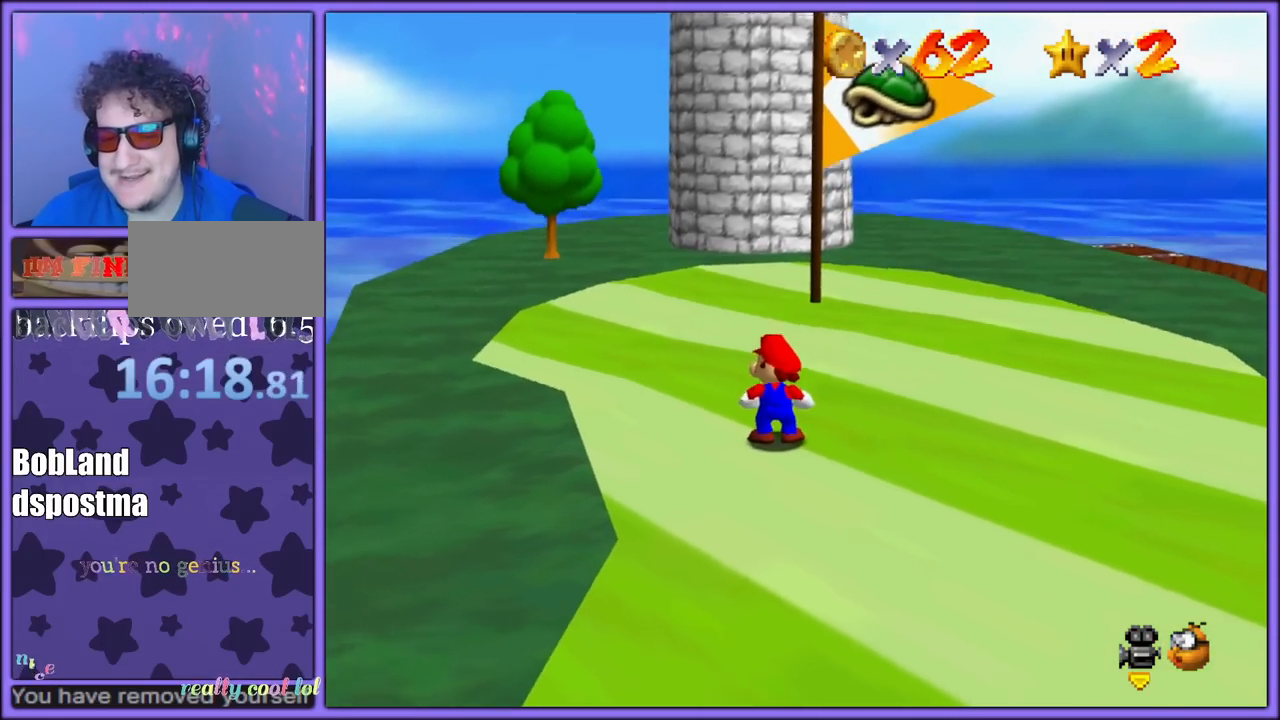
{"buttons": [], "left_stick": "center", "button_events": []}
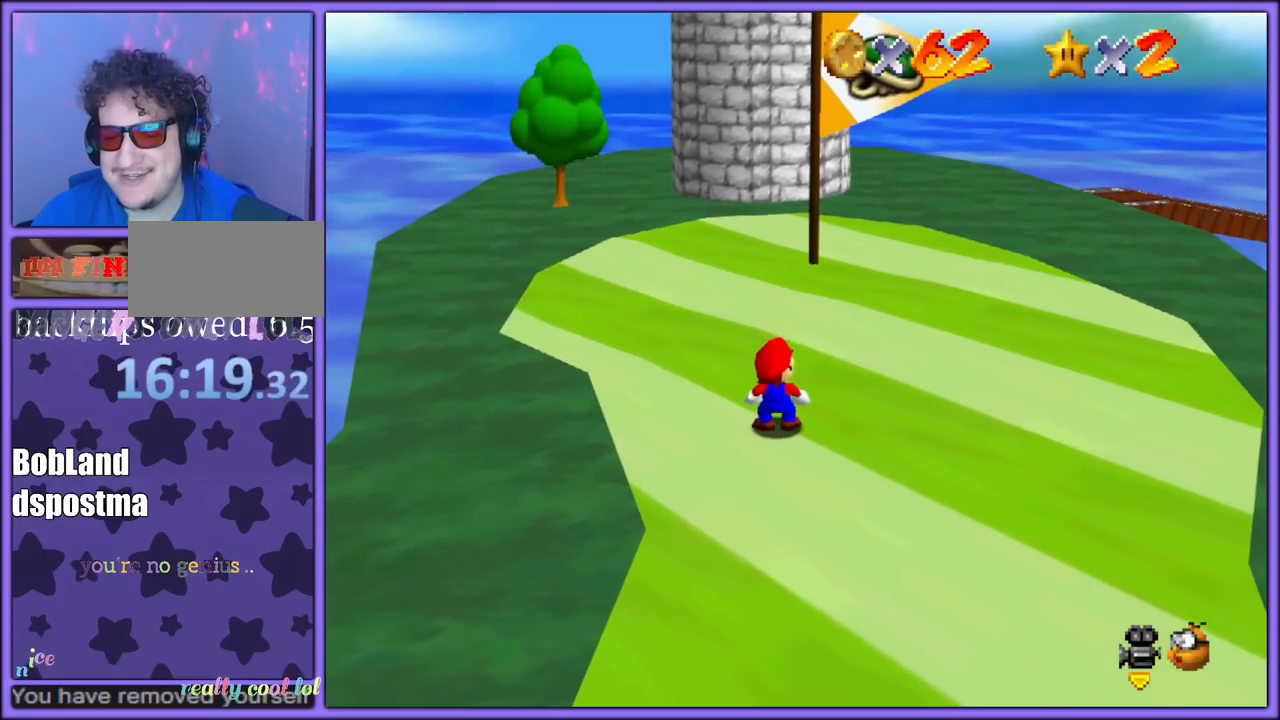
{"buttons": [], "left_stick": "center", "button_events": []}
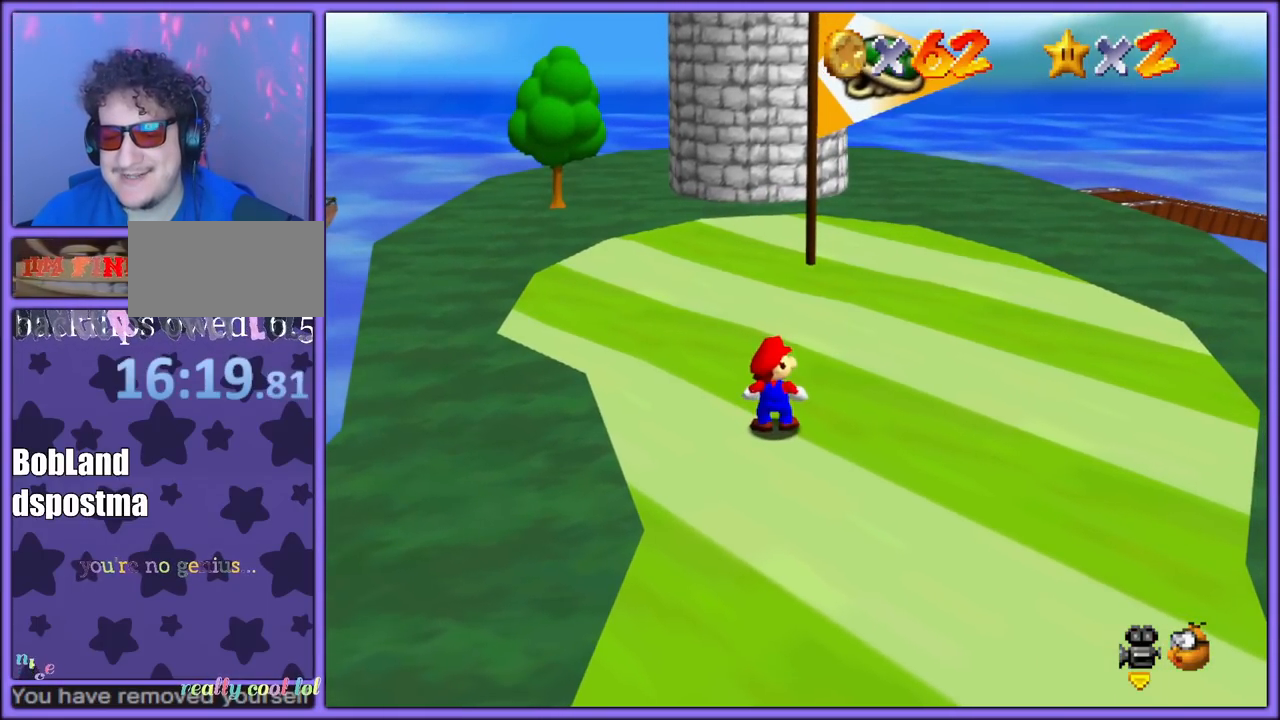
{"buttons": [], "left_stick": "center", "button_events": []}
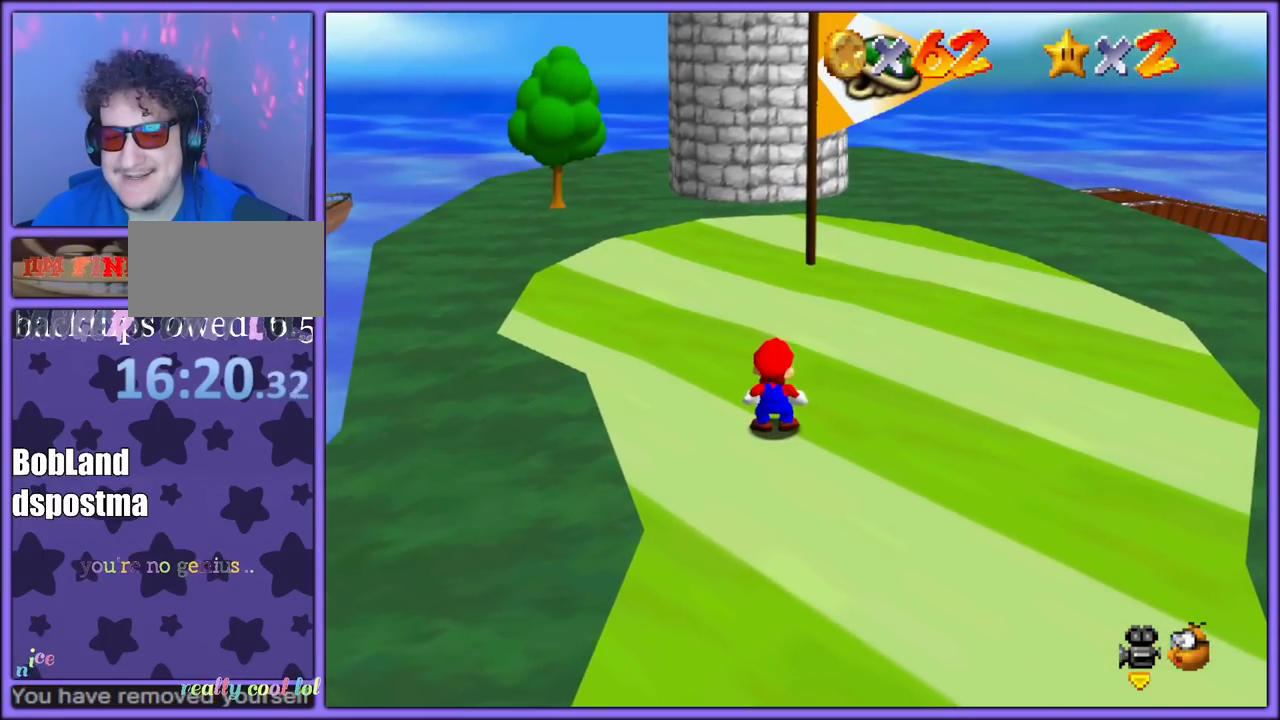
{"buttons": [], "left_stick": "center", "button_events": []}
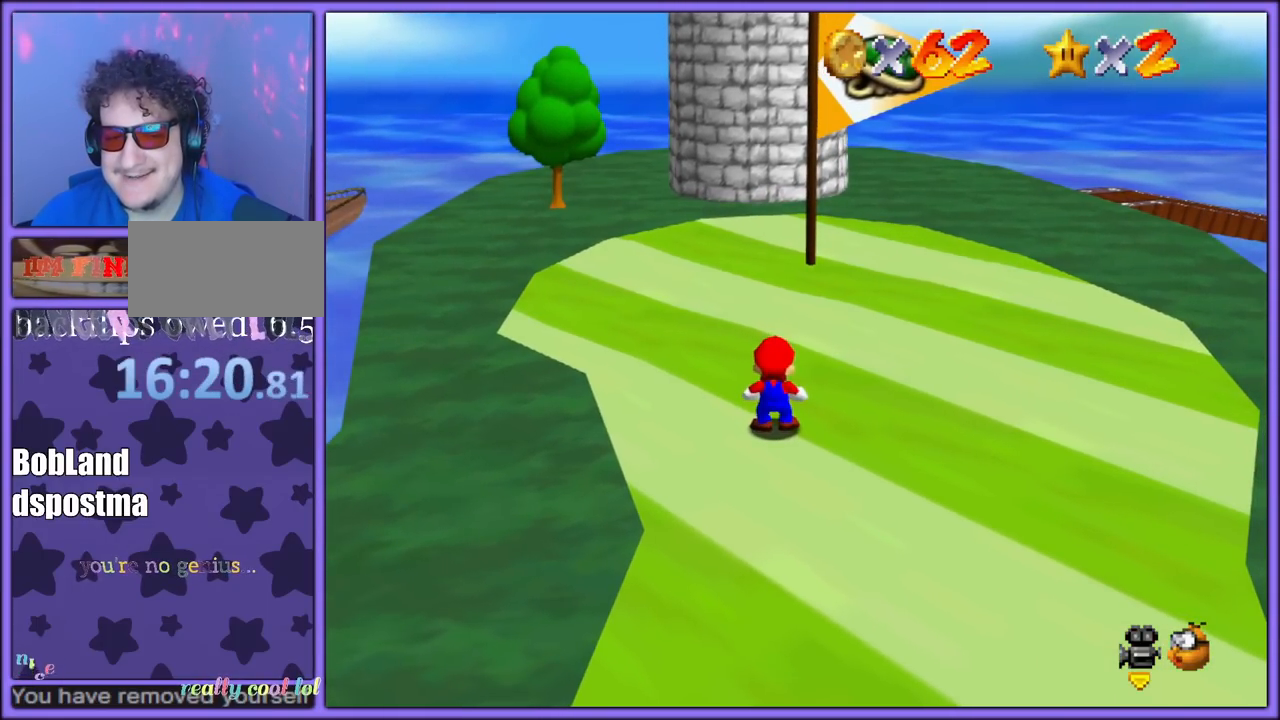
{"buttons": ["C_DOWN", "C_RIGHT"], "left_stick": "down", "button_events": [[433, "C_DOWN", "down"], [433, "C_RIGHT", "down"]]}
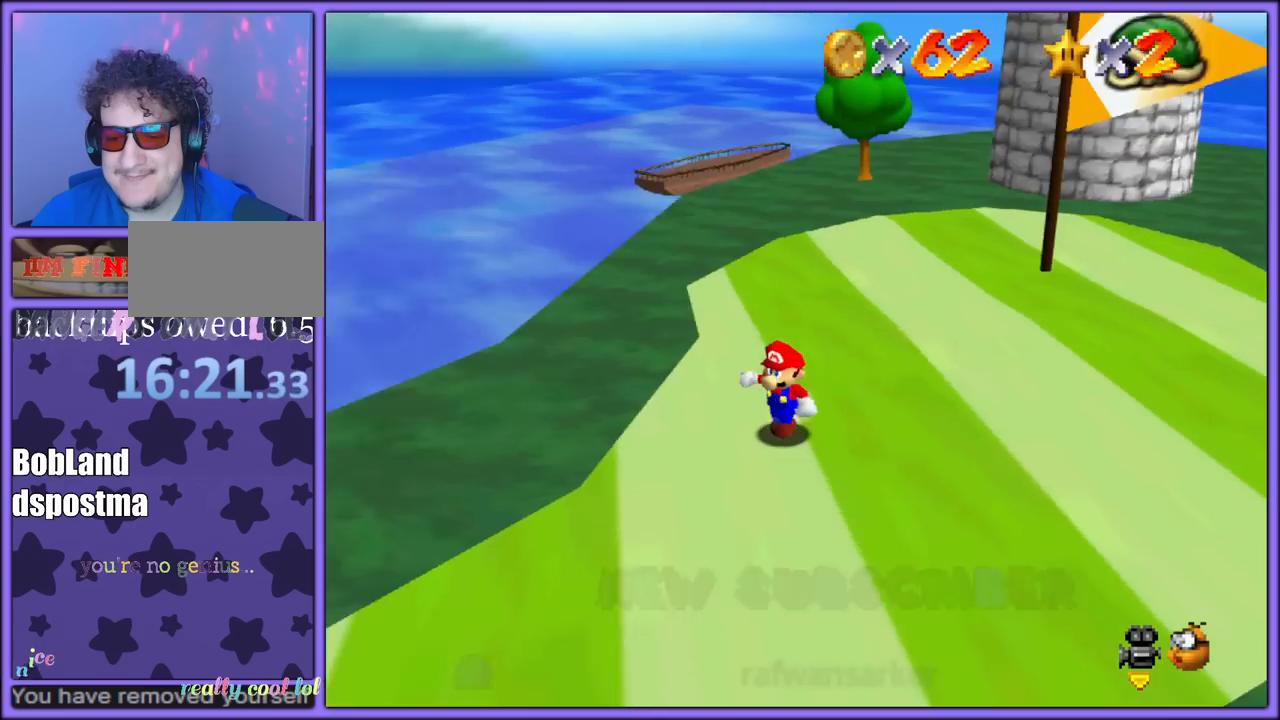
{"buttons": [], "left_stick": "left", "button_events": [[150, "C_DOWN", "up"], [150, "C_RIGHT", "up"], [183, "C_RIGHT", "down"], [267, "C_RIGHT", "up"], [367, "C_RIGHT", "down"], [483, "C_RIGHT", "up"]]}
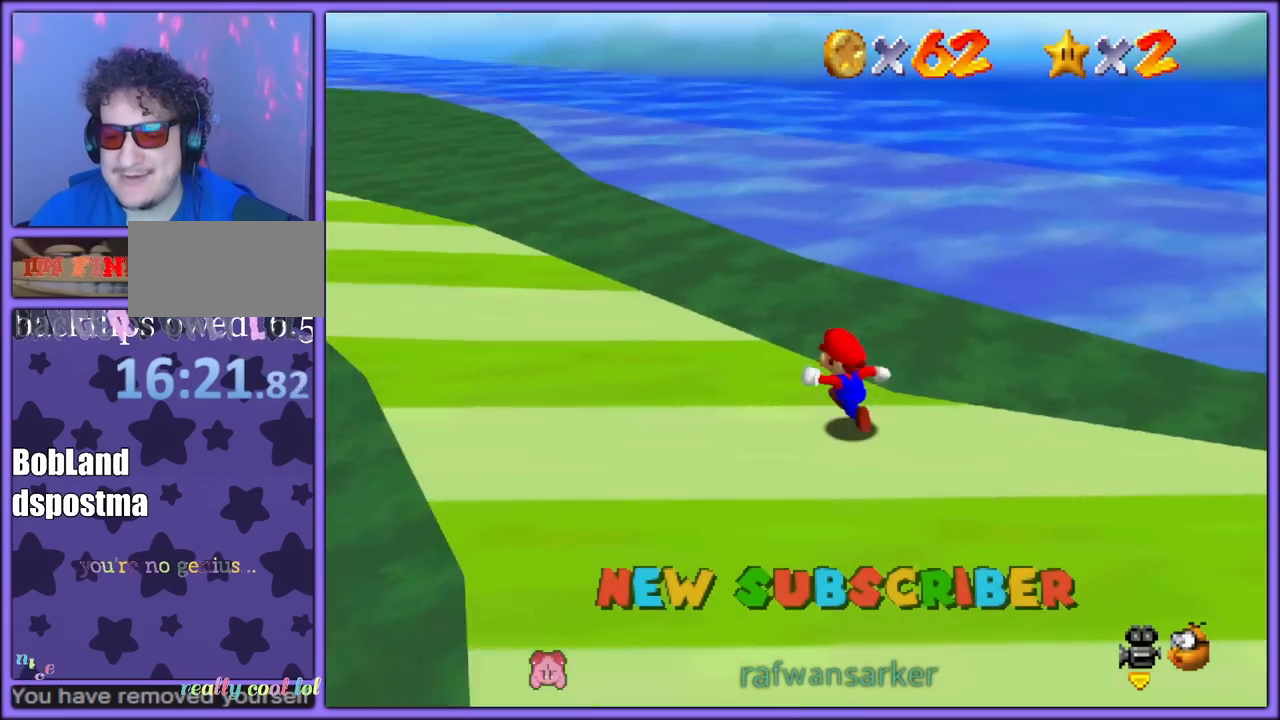
{"buttons": [], "left_stick": "up-left", "button_events": [[333, "A", "down"], [433, "A", "up"]]}
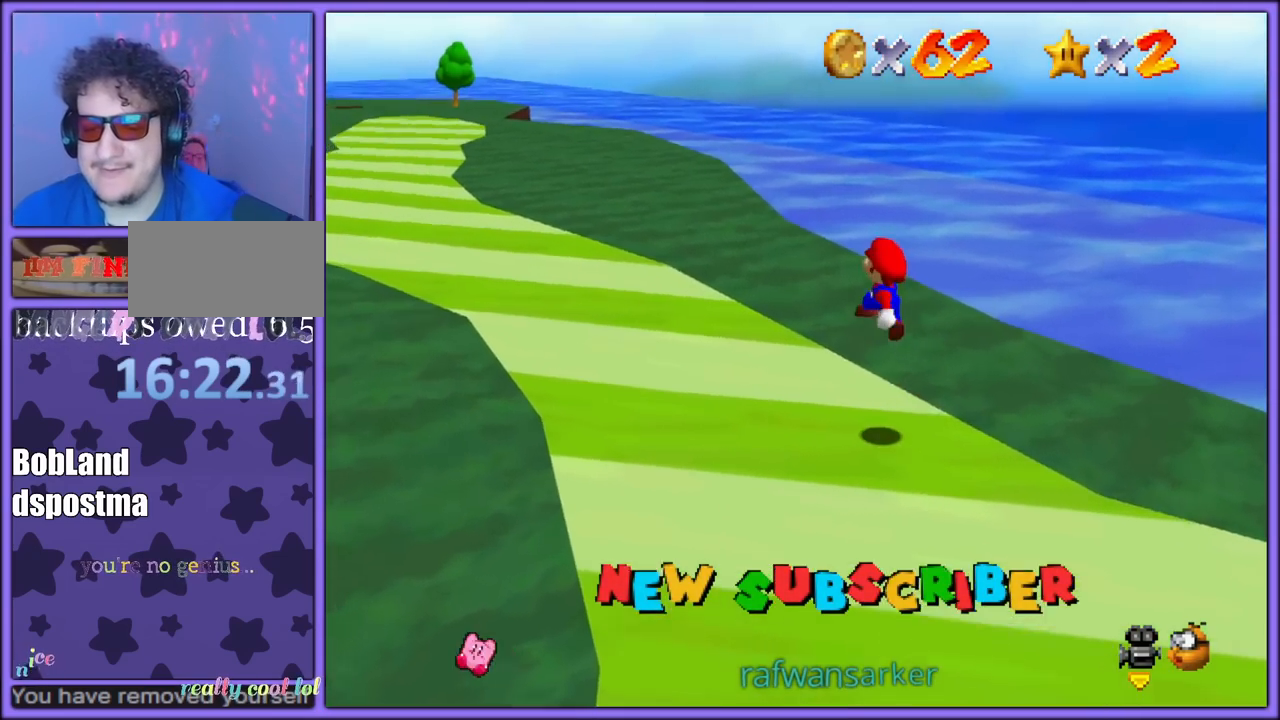
{"buttons": ["A", "B"], "left_stick": "up", "button_events": [[33, "C_DOWN", "down"], [33, "C_RIGHT", "down"], [100, "C_DOWN", "up"], [150, "C_RIGHT", "up"], [283, "B", "down"], [383, "A", "down"], [383, "B", "up"], [450, "B", "down"]]}
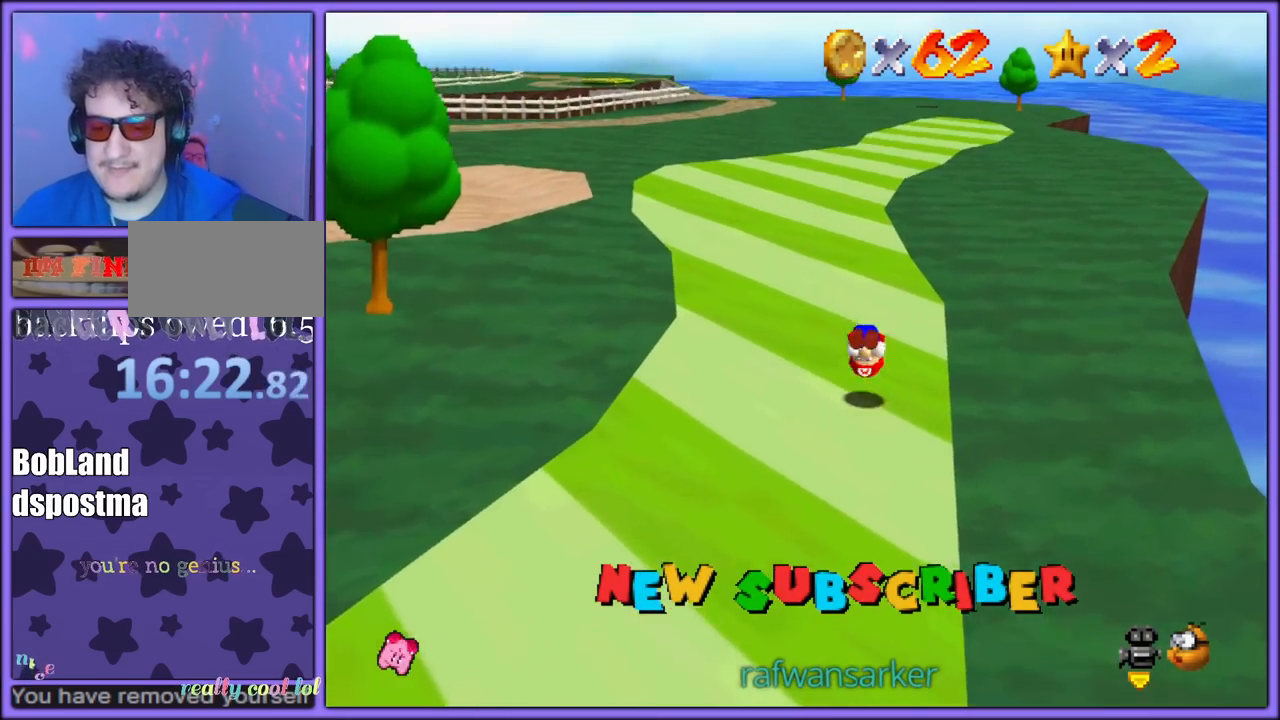
{"buttons": ["B"], "left_stick": "up", "button_events": [[50, "B", "up"], [100, "A", "up"], [467, "B", "down"]]}
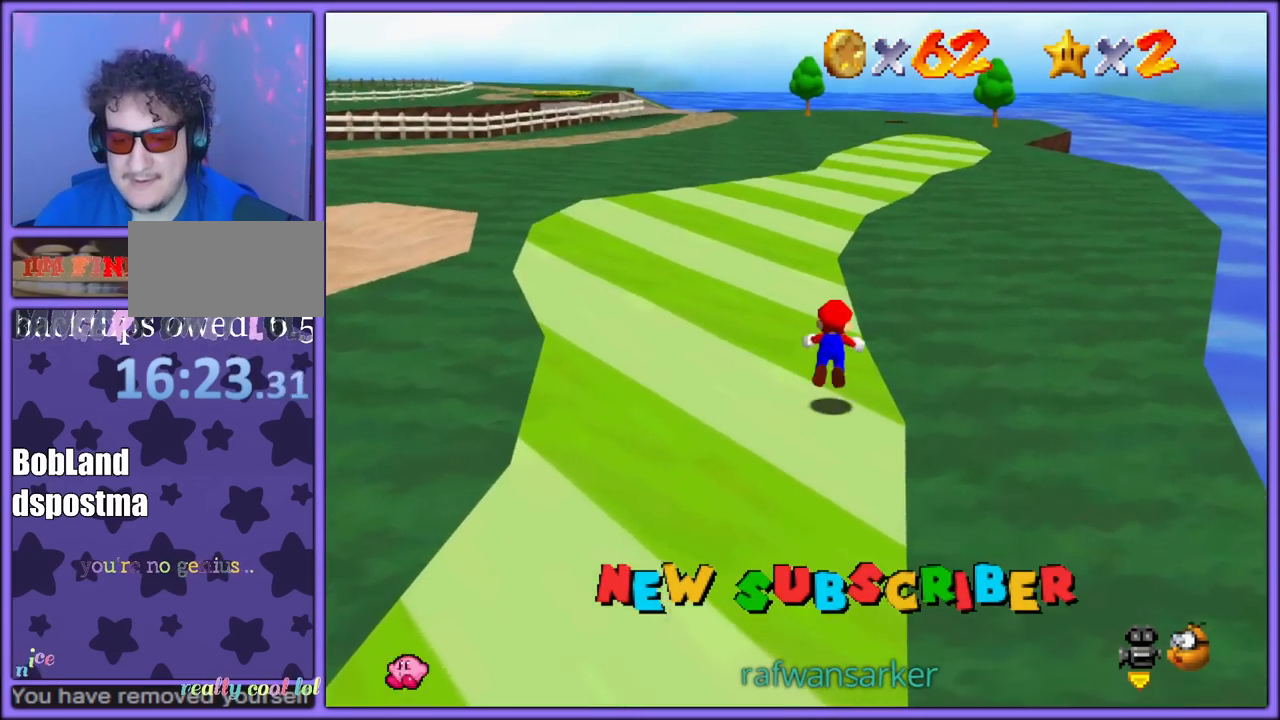
{"buttons": [], "left_stick": "up", "button_events": [[67, "B", "up"], [350, "A", "down"], [383, "B", "down"], [450, "B", "up"], [483, "A", "up"]]}
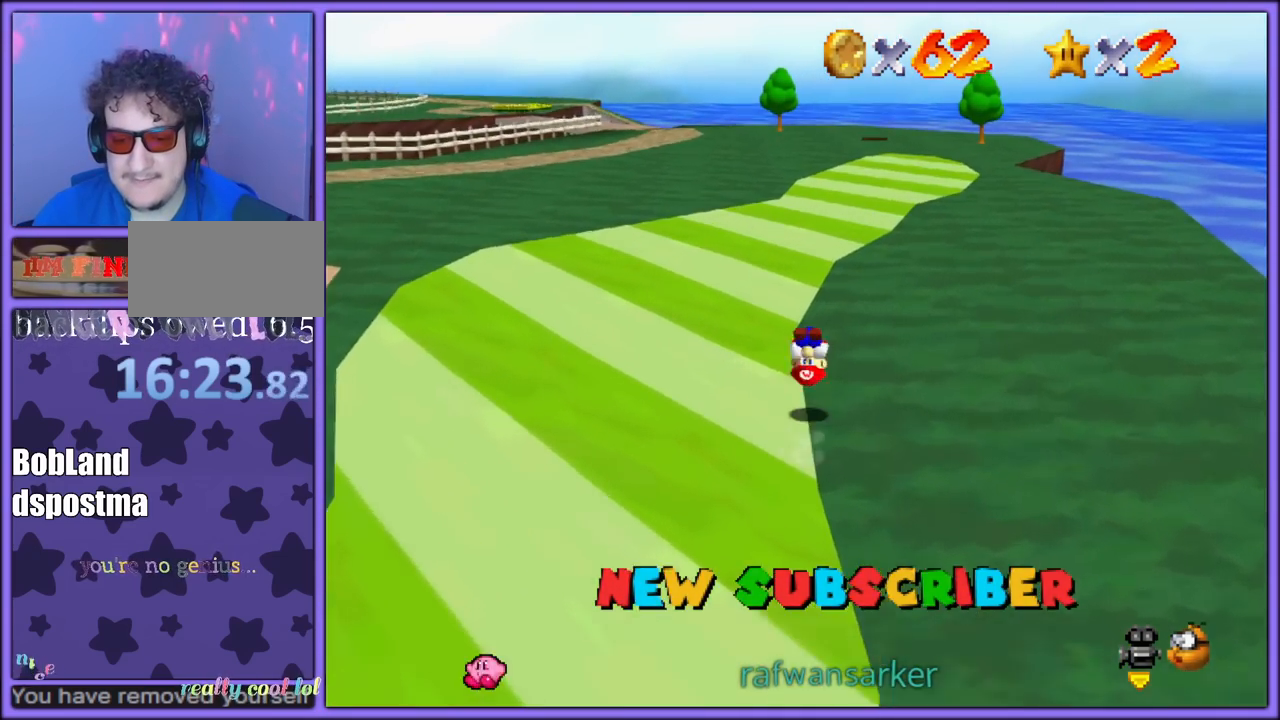
{"buttons": ["A", "B"], "left_stick": "up", "button_events": [[50, "A", "down"], [500, "B", "down"]]}
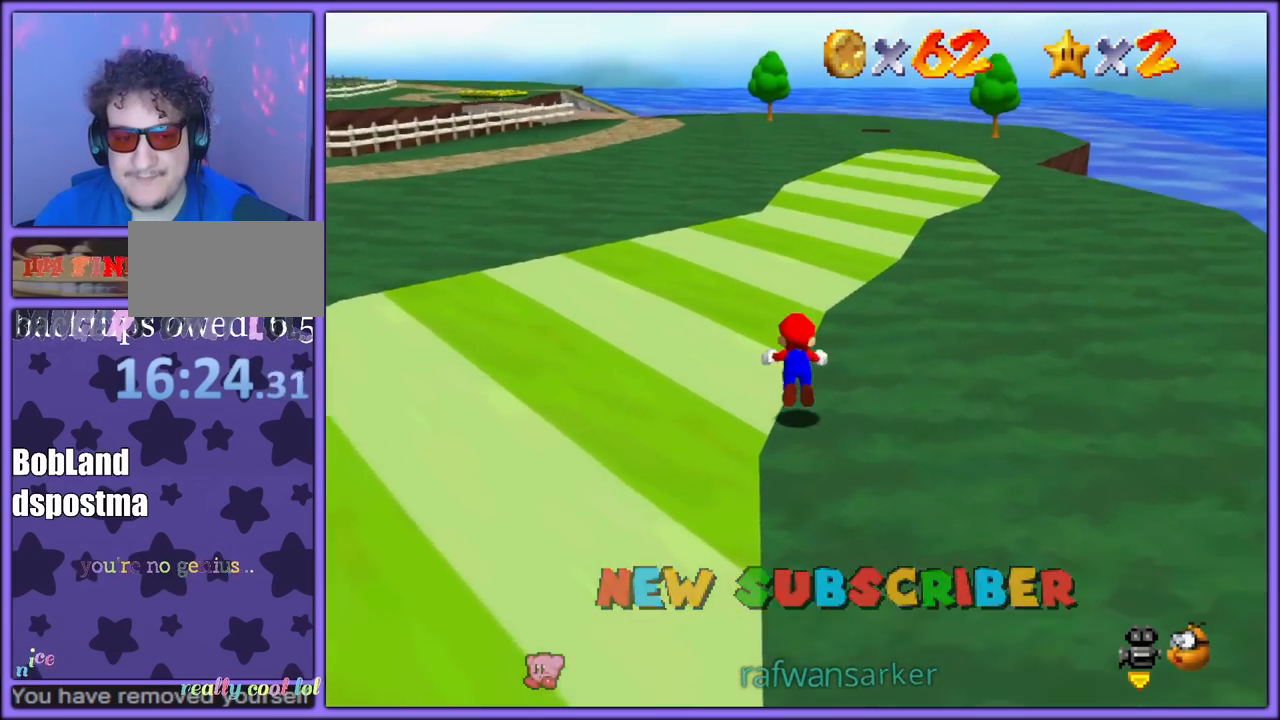
{"buttons": ["A", "B"], "left_stick": "up", "button_events": [[117, "A", "up"], [133, "B", "up"], [383, "A", "down"], [433, "B", "down"]]}
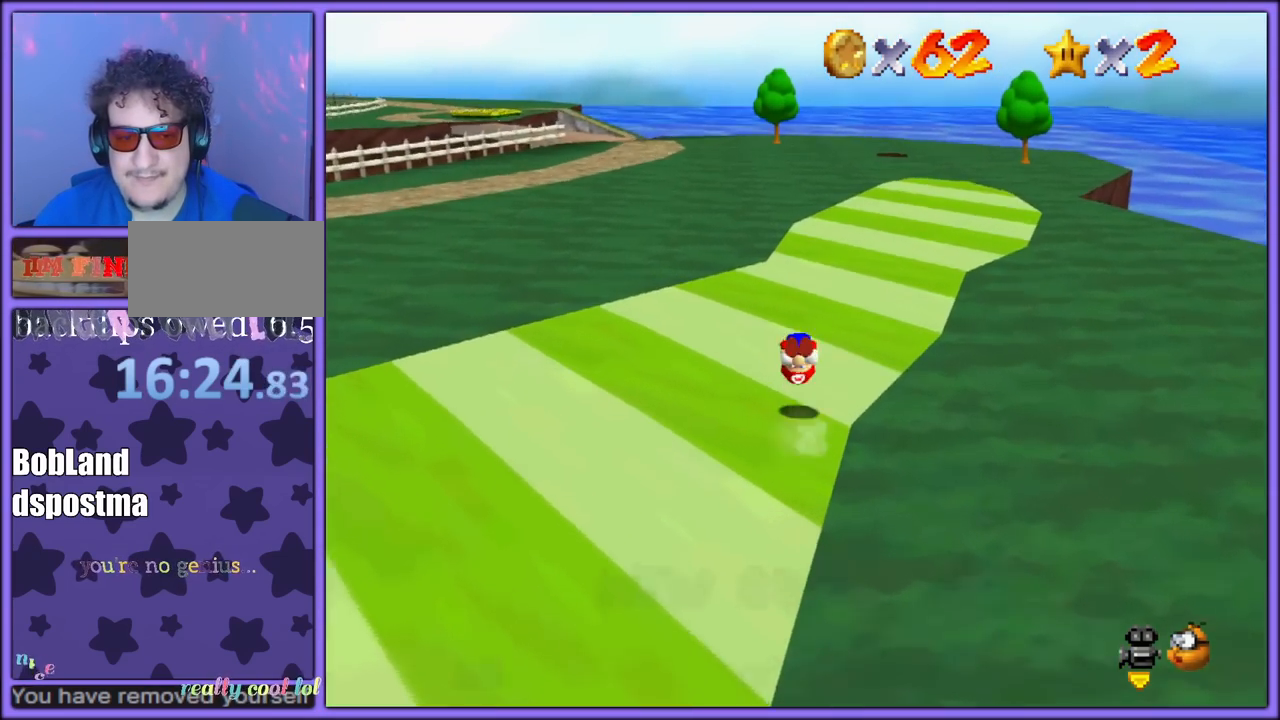
{"buttons": ["A", "B", "R1"], "left_stick": "up", "button_events": [[17, "A", "up"], [17, "B", "up"], [500, "A", "down"], [500, "B", "down"], [500, "R1", "down"]]}
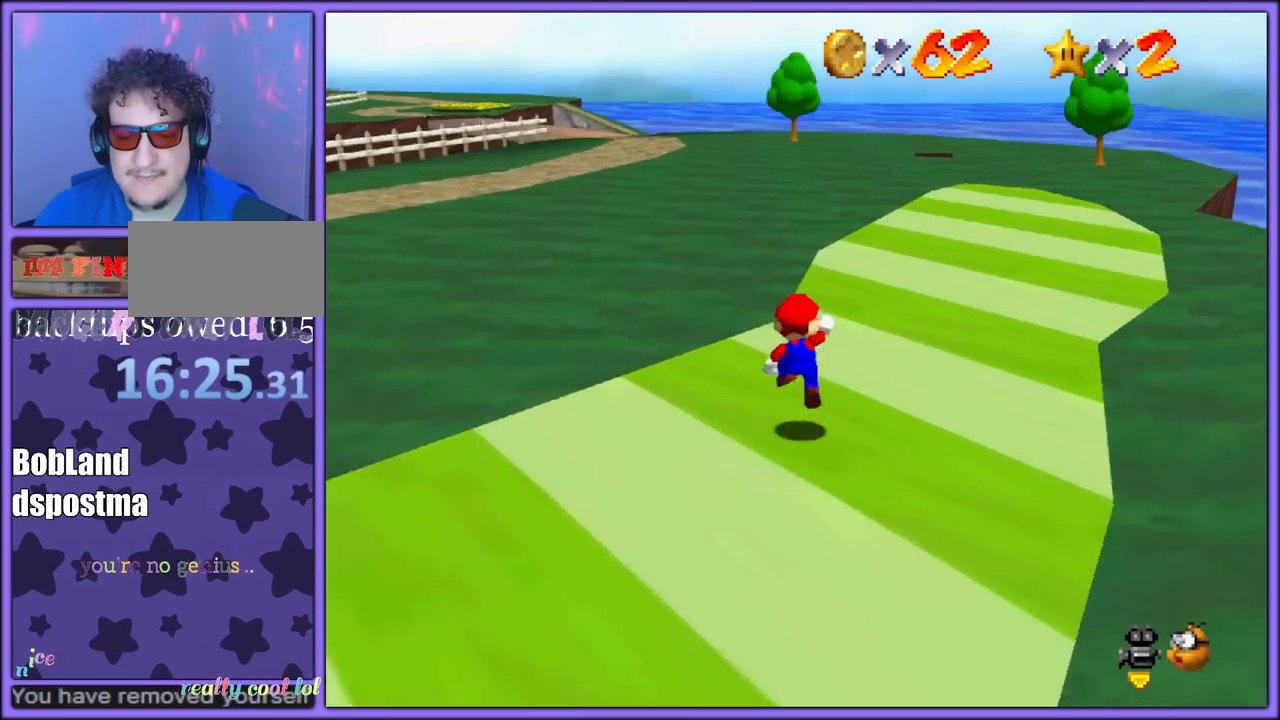
{"buttons": [], "left_stick": "up", "button_events": [[133, "B", "up"], [167, "A", "up"], [167, "R1", "up"], [300, "R1", "down"], [417, "R1", "up"]]}
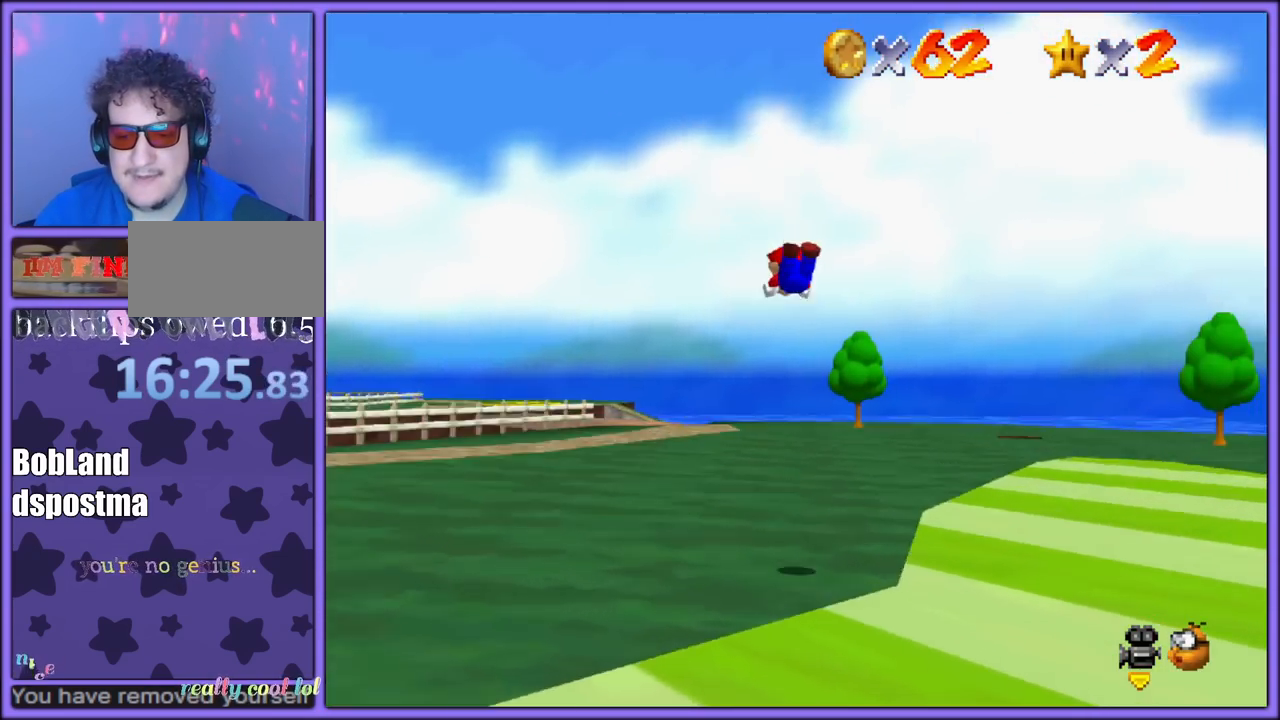
{"buttons": ["A", "B"], "left_stick": "up-right", "button_events": [[83, "C_RIGHT", "down"], [217, "C_RIGHT", "up"], [417, "A", "down"], [433, "B", "down"]]}
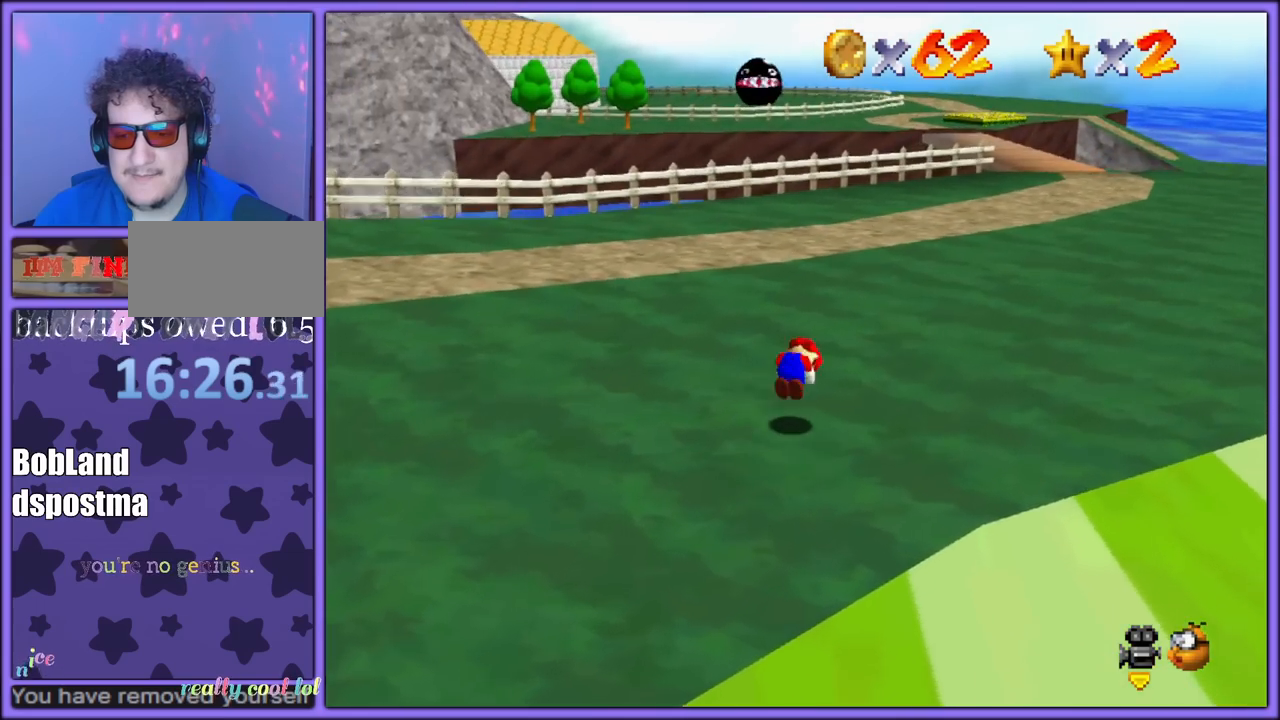
{"buttons": [], "left_stick": "up-right", "button_events": [[50, "A", "up"], [50, "B", "up"], [217, "A", "down"], [333, "A", "up"]]}
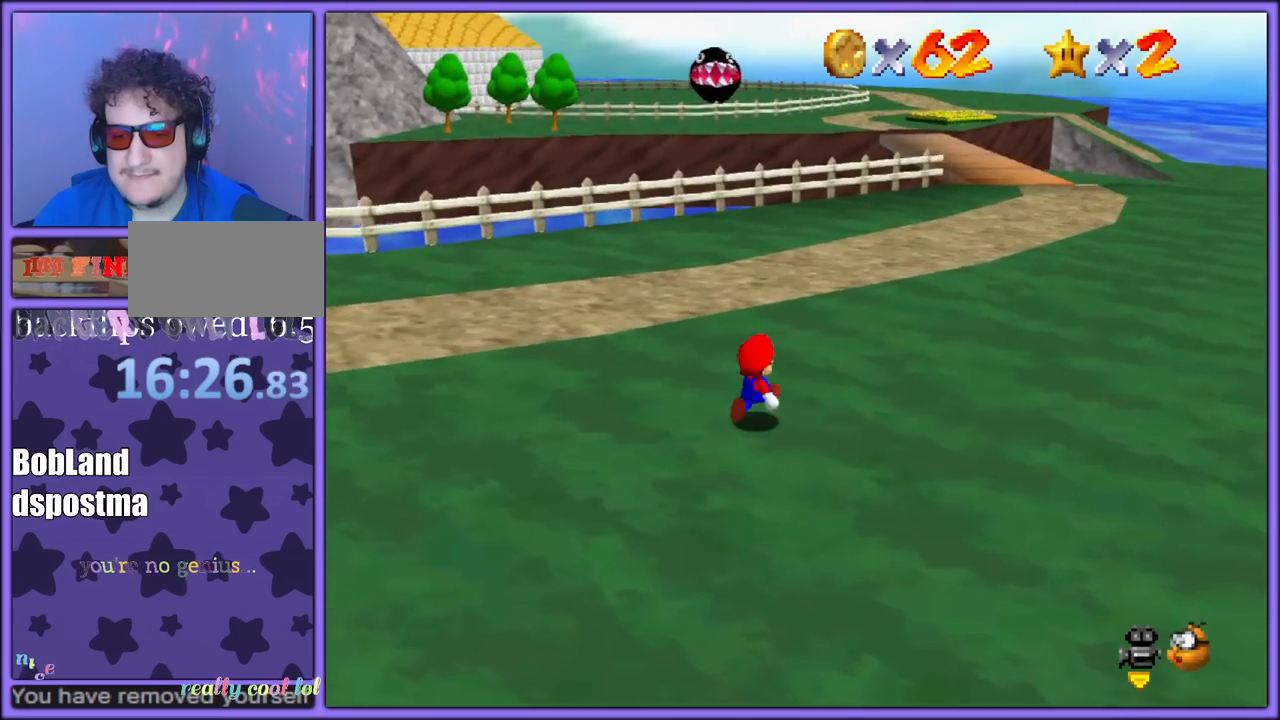
{"buttons": ["A", "B"], "left_stick": "up-right", "button_events": [[33, "B", "down"], [167, "B", "up"], [400, "A", "down"], [433, "B", "down"]]}
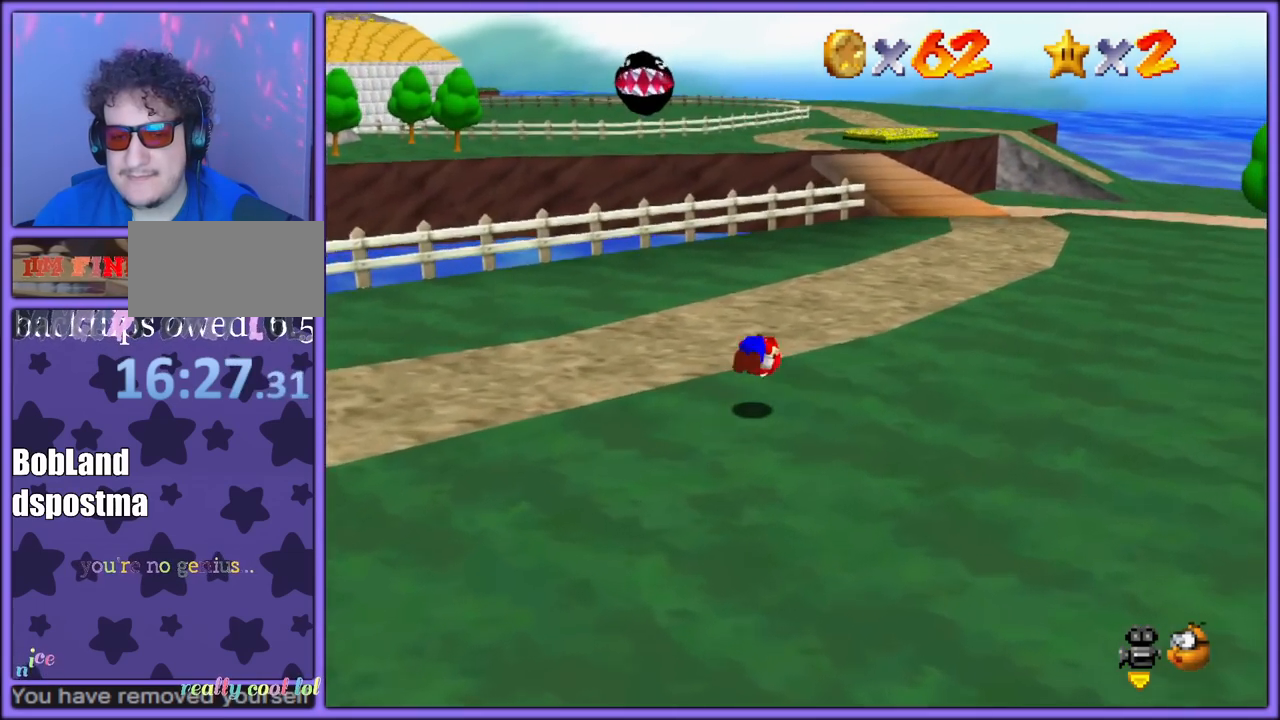
{"buttons": ["B"], "left_stick": "up-right", "button_events": [[50, "A", "up"], [50, "B", "up"], [500, "B", "down"]]}
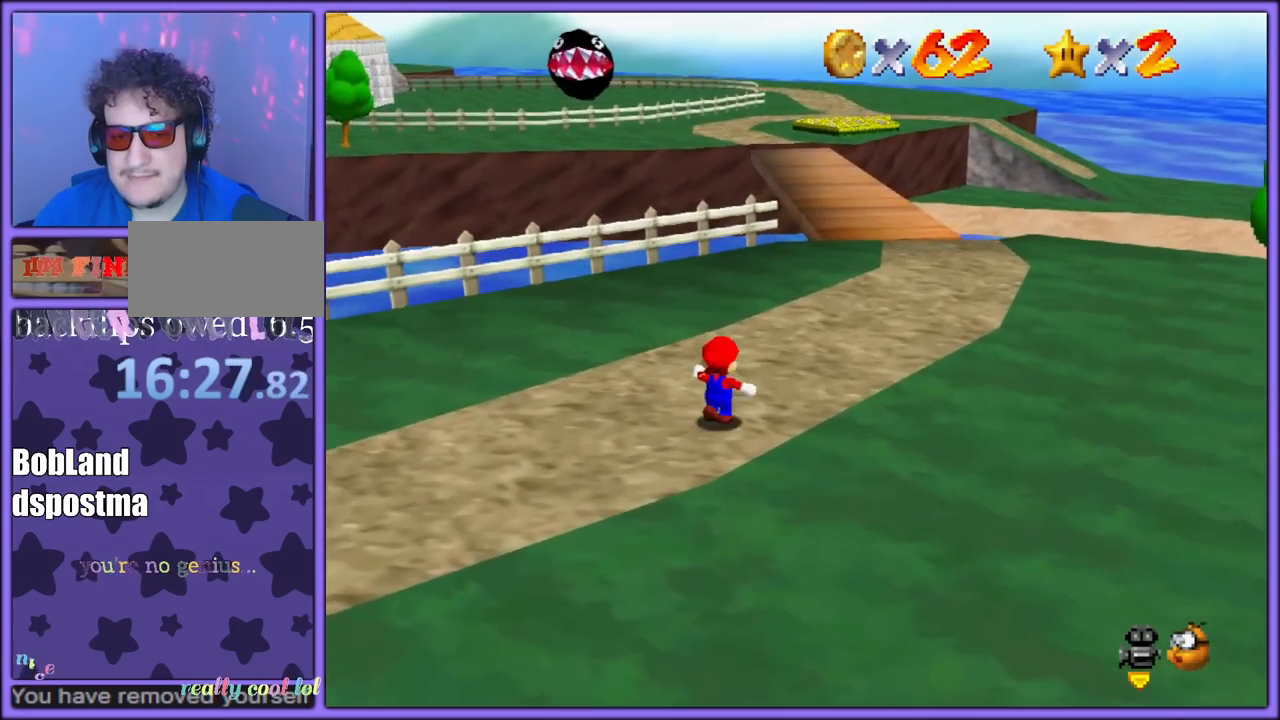
{"buttons": ["A", "B"], "left_stick": "up-right", "button_events": [[117, "B", "up"], [350, "A", "down"], [400, "B", "down"]]}
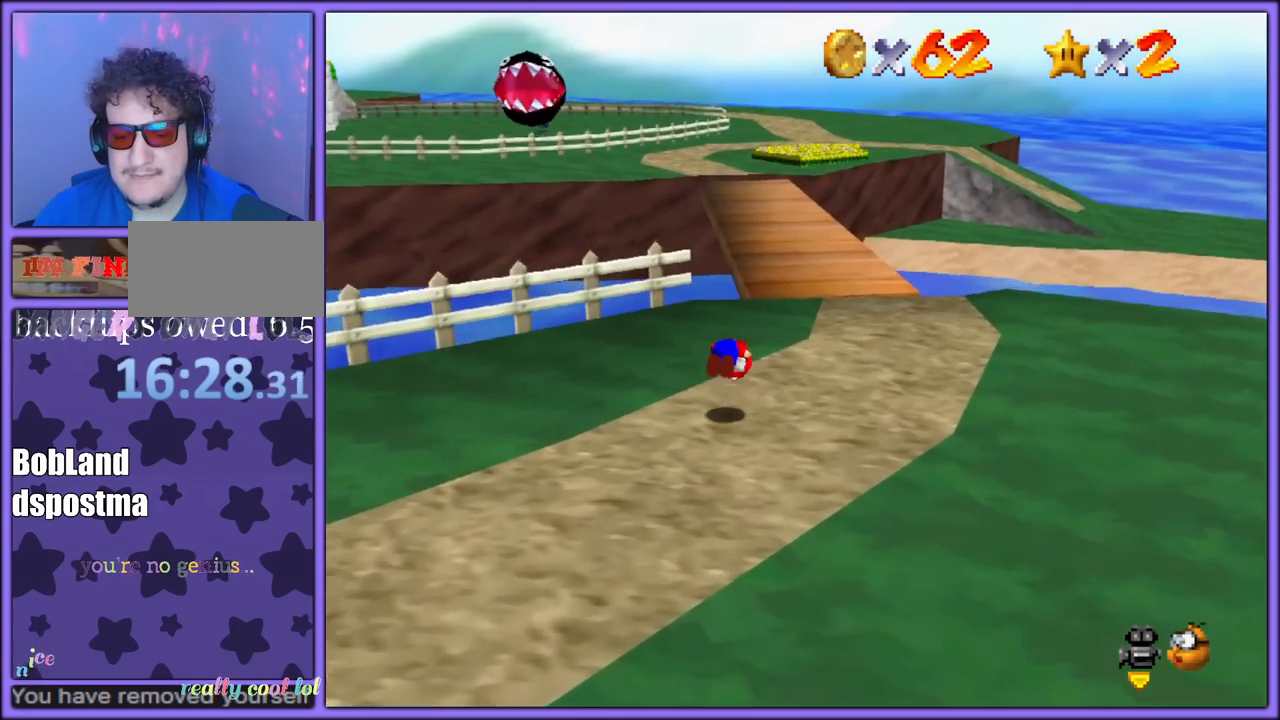
{"buttons": [], "left_stick": "up", "button_events": [[33, "A", "up"], [33, "B", "up"]]}
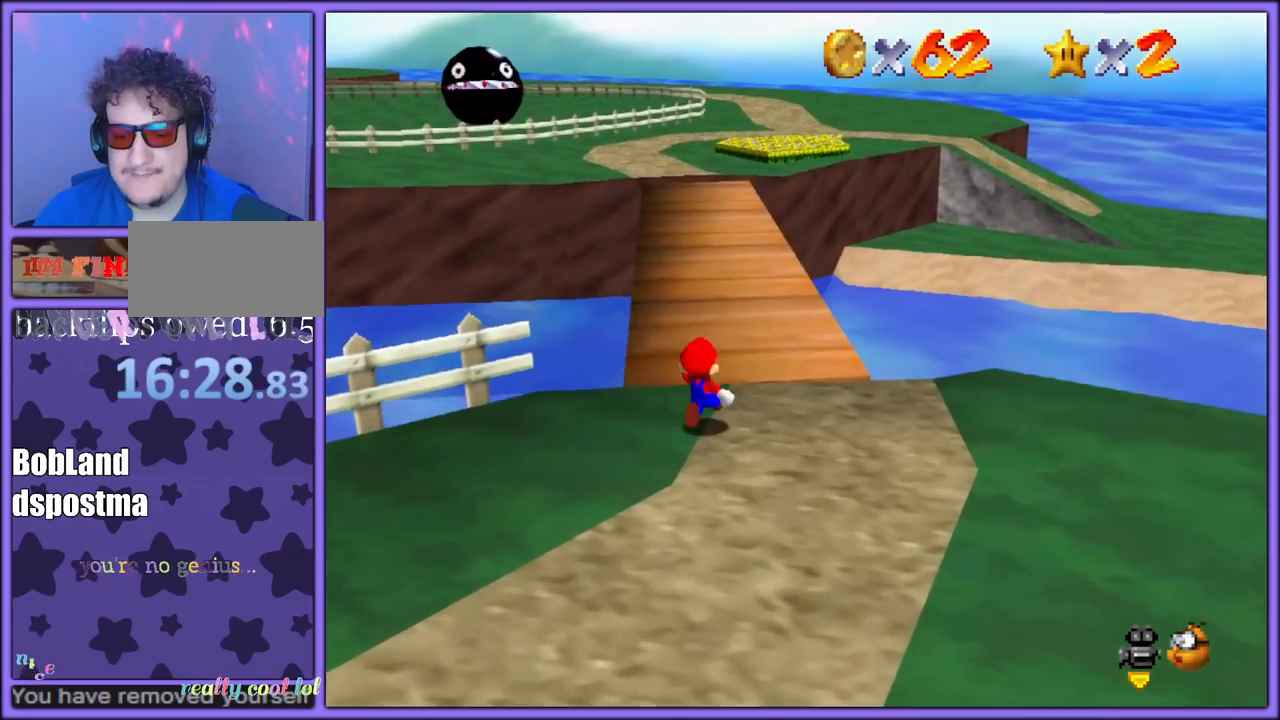
{"buttons": ["R1"], "left_stick": "up", "button_events": [[33, "A", "down"], [67, "B", "down"], [67, "R1", "down"], [183, "A", "up"], [200, "B", "up"], [200, "R1", "up"], [417, "R1", "down"]]}
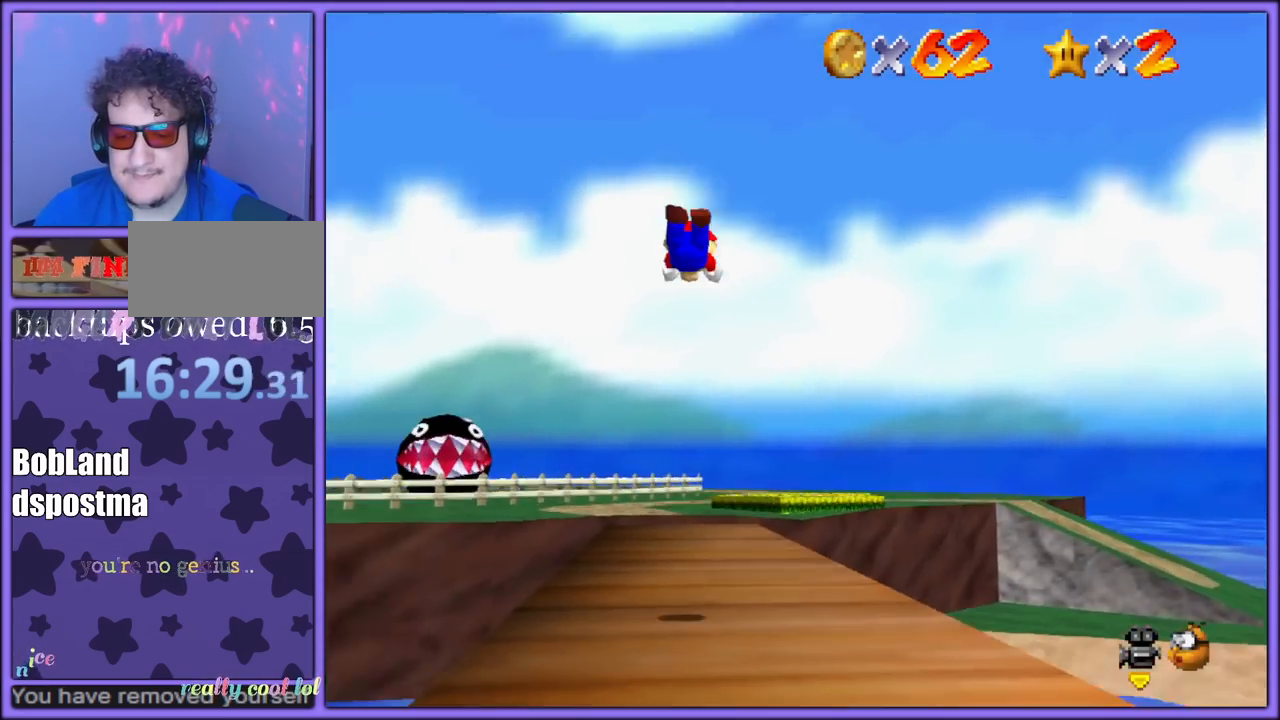
{"buttons": ["A", "B"], "left_stick": "up", "button_events": [[33, "R1", "up"], [450, "A", "down"], [483, "B", "down"]]}
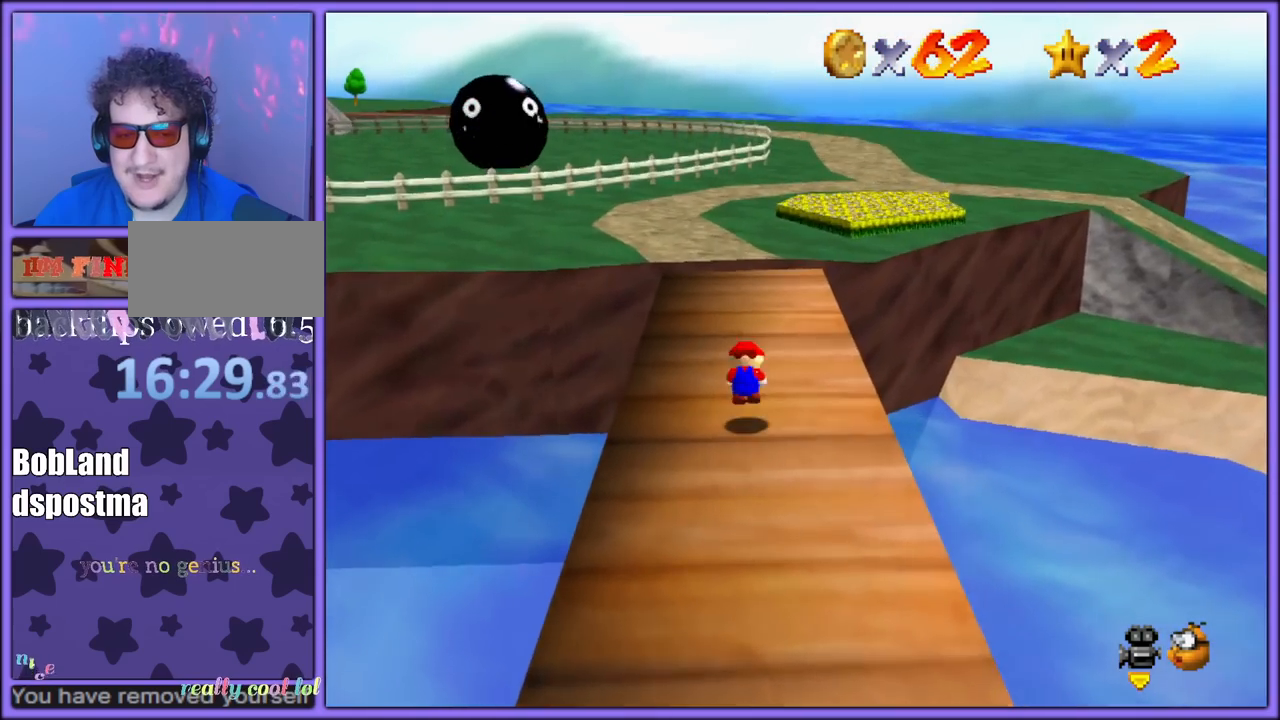
{"buttons": [], "left_stick": "up", "button_events": [[67, "A", "up"], [100, "B", "up"]]}
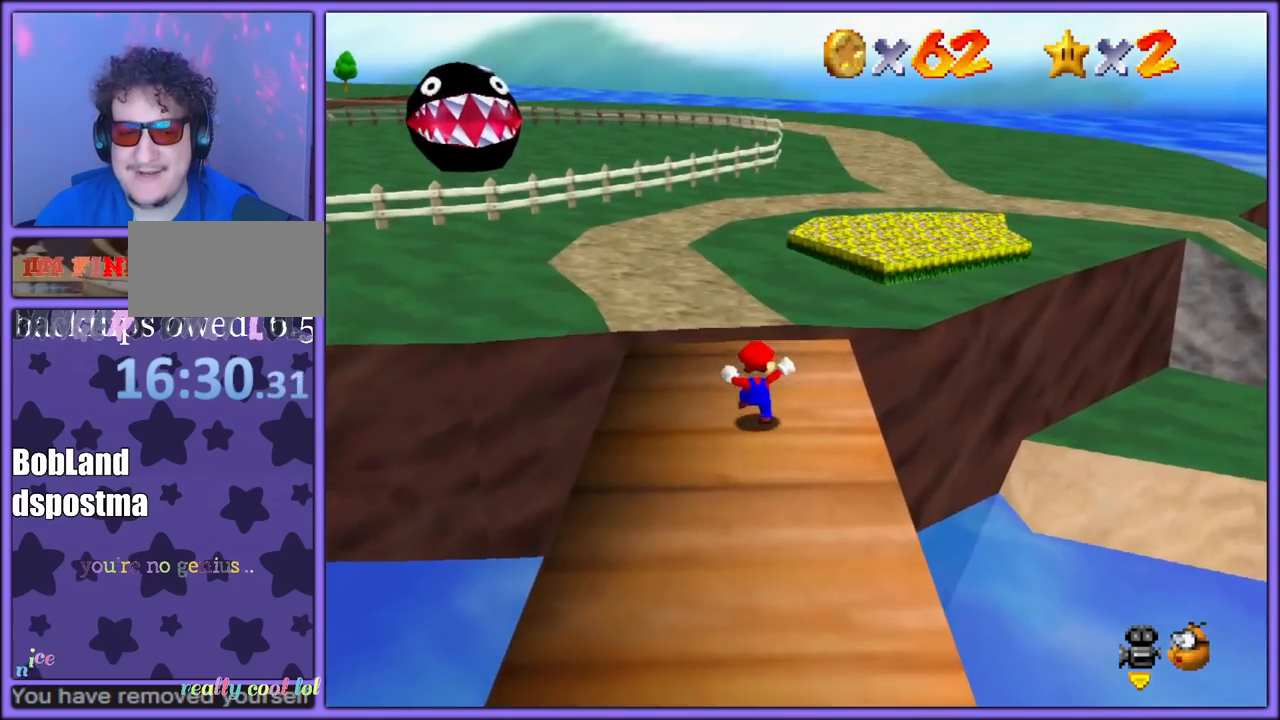
{"buttons": [], "left_stick": "up-right", "button_events": [[33, "A", "down"], [117, "A", "up"], [183, "B", "down"], [250, "B", "up"], [367, "C_DOWN", "down"], [367, "C_RIGHT", "down"], [450, "C_DOWN", "up"], [483, "C_RIGHT", "up"]]}
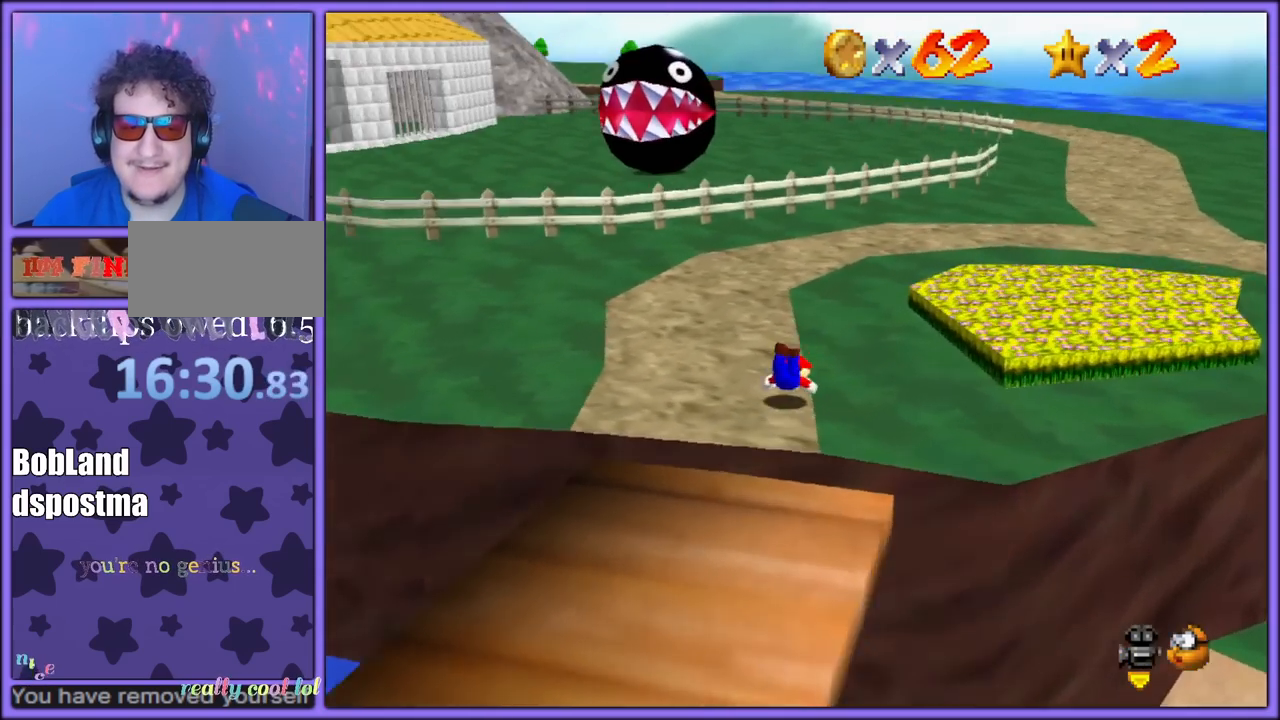
{"buttons": [], "left_stick": "up-right", "button_events": [[117, "A", "down"], [150, "B", "down"], [233, "A", "up"], [250, "B", "up"]]}
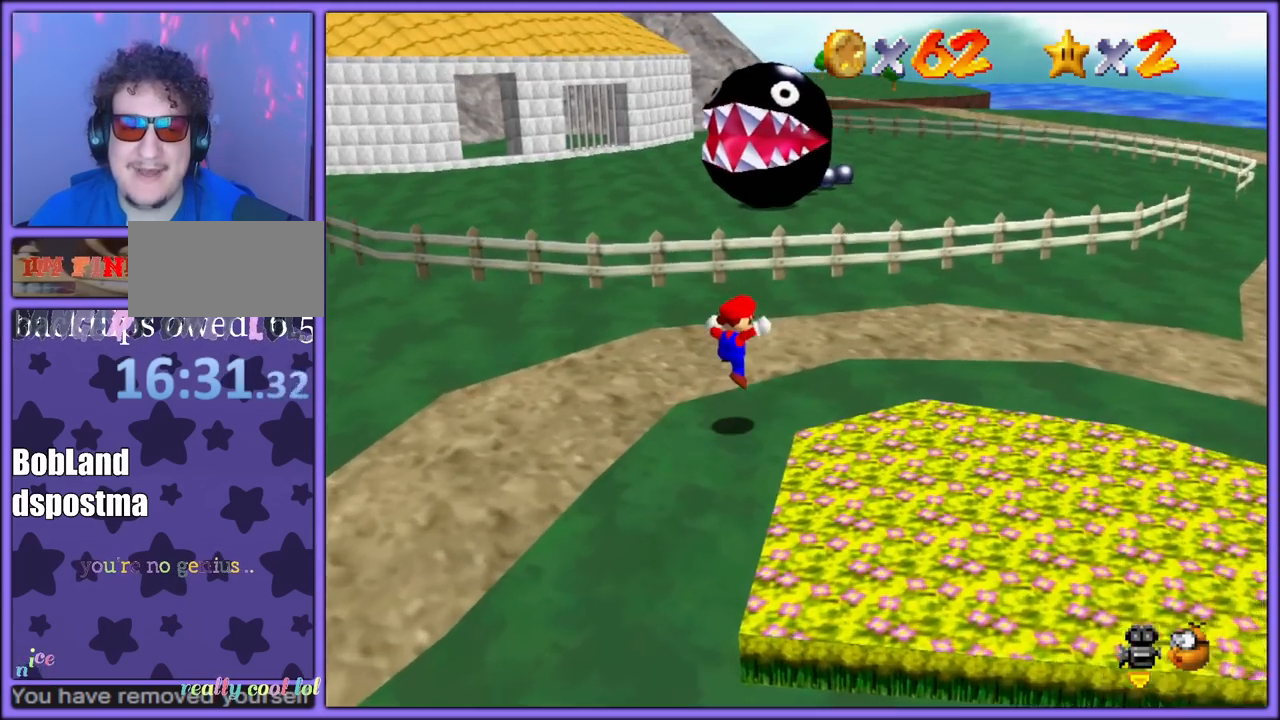
{"buttons": [], "left_stick": "up-right", "button_events": [[200, "A", "down"], [233, "B", "down"], [333, "A", "up"], [450, "B", "up"]]}
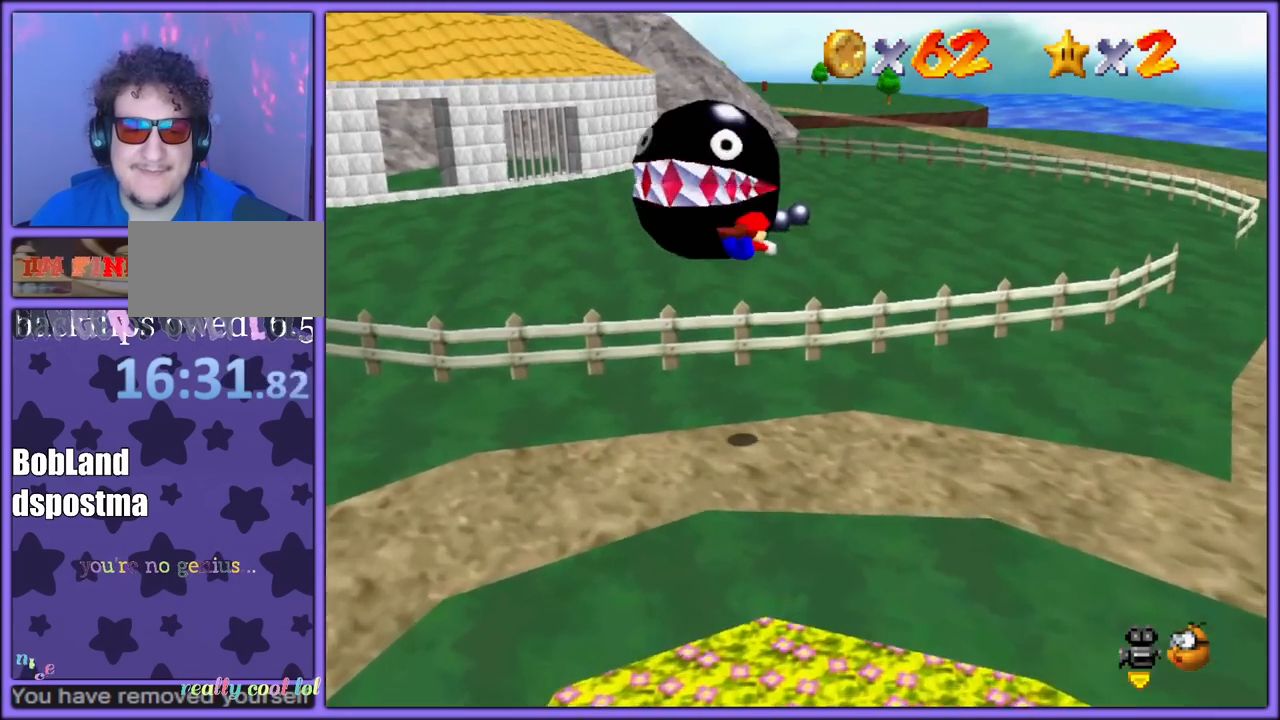
{"buttons": [], "left_stick": "up-right", "button_events": []}
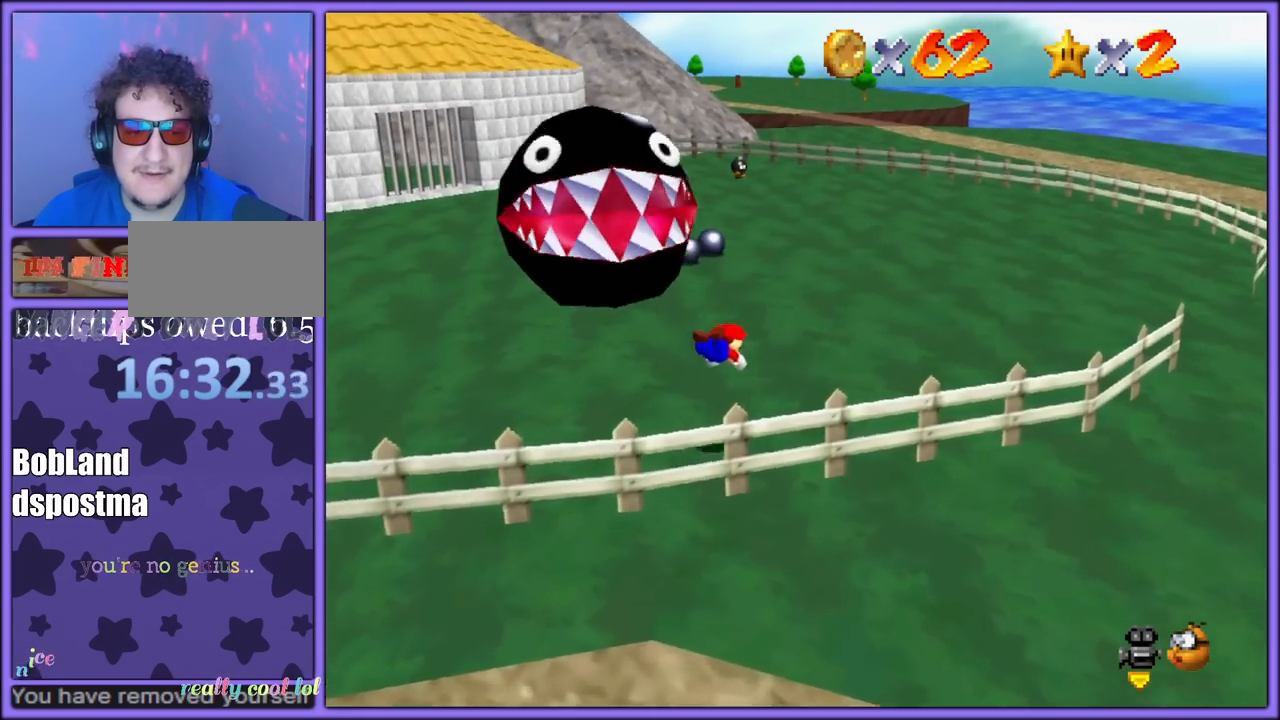
{"buttons": ["A"], "left_stick": "up-right", "button_events": [[117, "A", "down"], [167, "B", "down"], [233, "A", "up"], [233, "B", "up"], [317, "A", "down"]]}
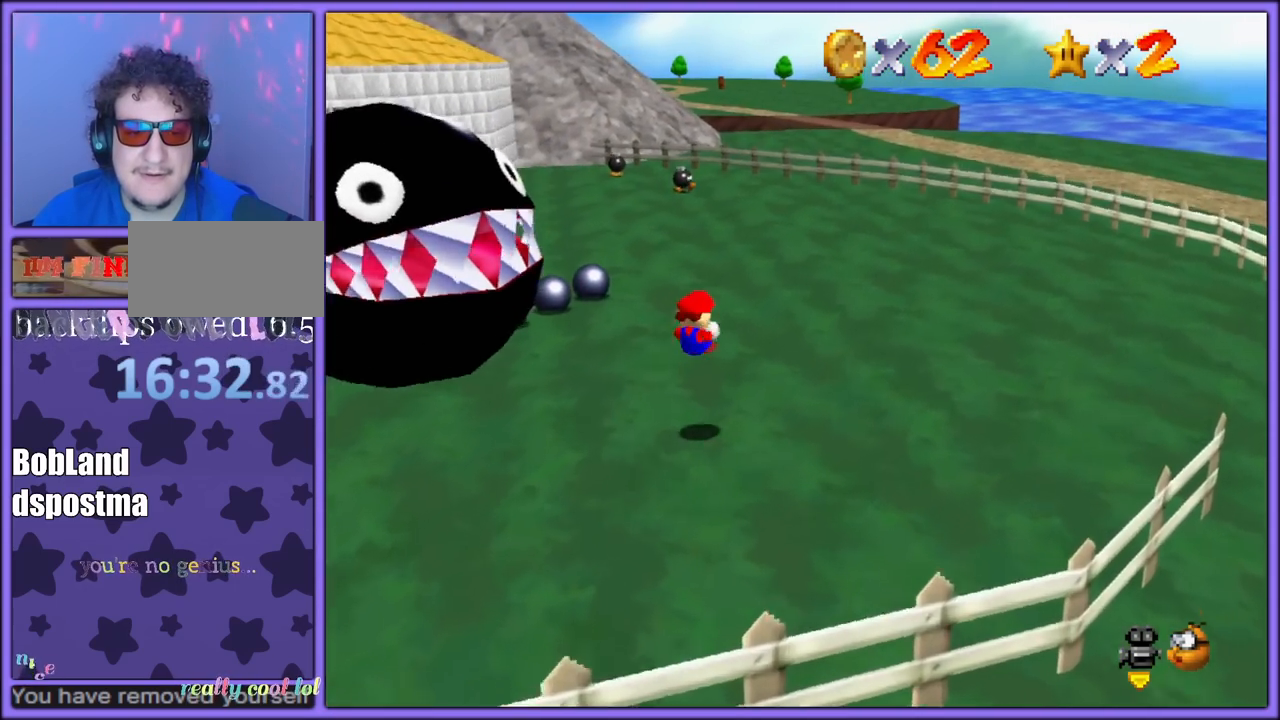
{"buttons": [], "left_stick": "up-right", "button_events": [[233, "B", "down"], [350, "B", "up"], [400, "A", "up"]]}
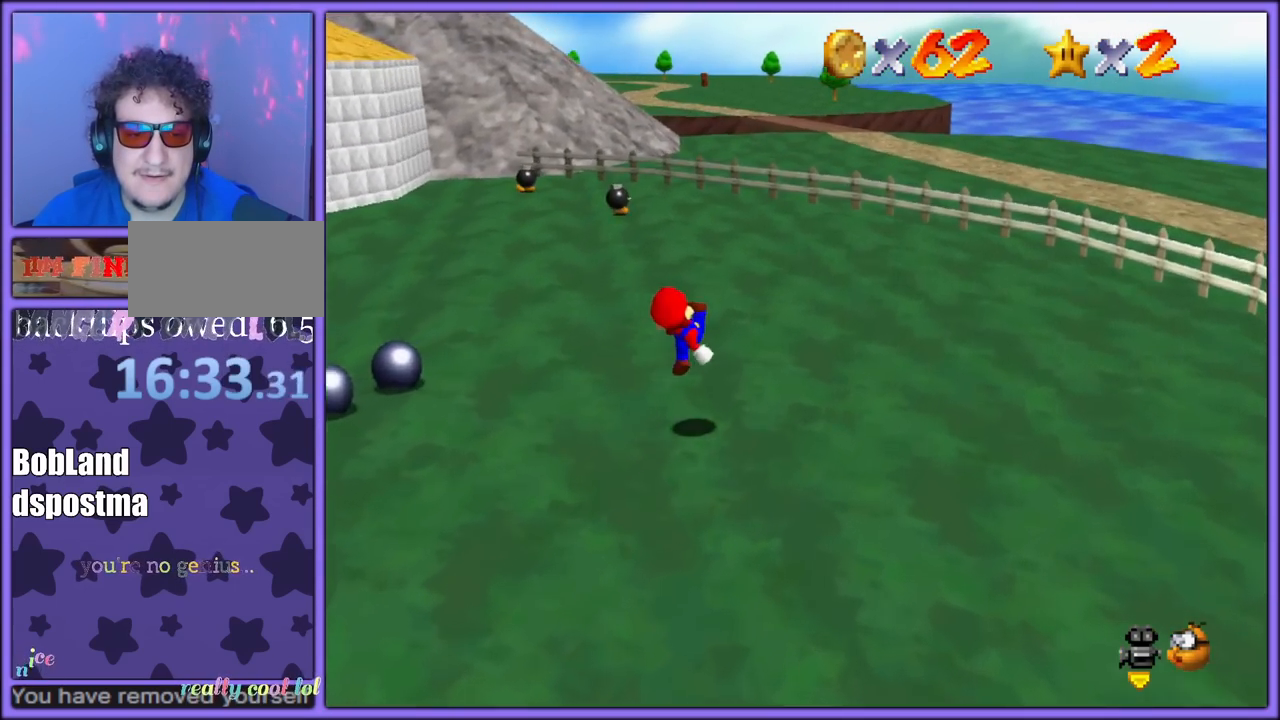
{"buttons": ["C_DOWN", "C_RIGHT"], "left_stick": "up-right", "button_events": [[150, "A", "down"], [217, "A", "up"], [267, "B", "down"], [367, "B", "up"], [500, "C_DOWN", "down"], [500, "C_RIGHT", "down"]]}